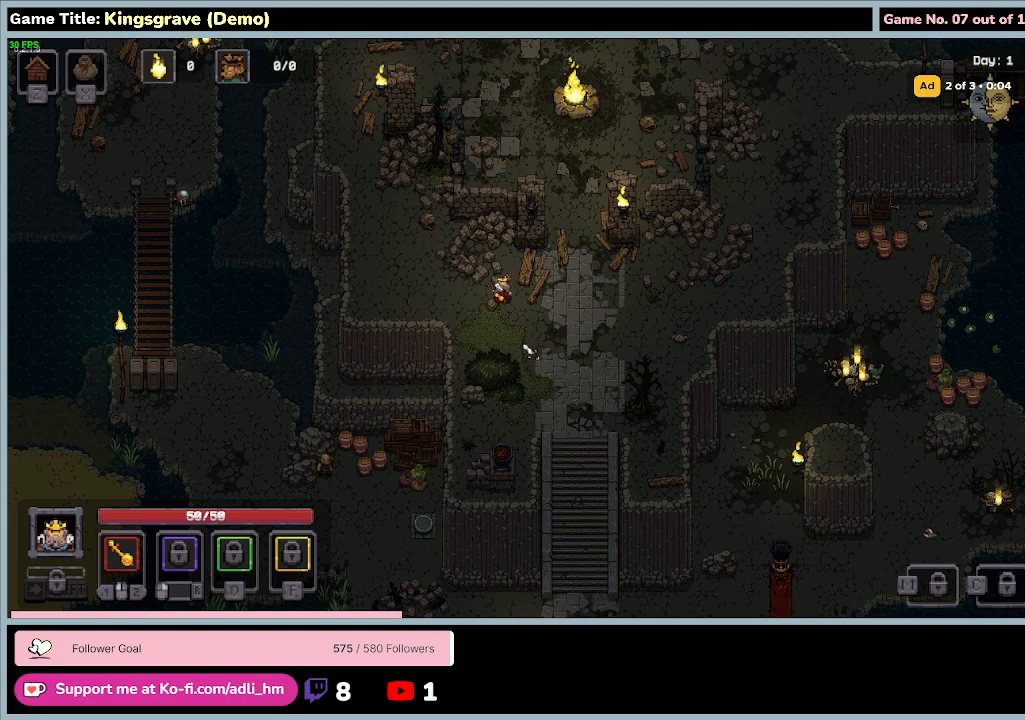
Gameplay with keyboard and mouse; each line is a JSON object with the keys and mouse buttons held at the frame after it. "events" lists presses ("down") and releases ("up") of "0", "1", "2", "3", "4", "5", "6", "7", "8", "9", "a", "alt", "b", "c", "caps_lock", "ctrl", "d", "down", "e", "escape", "f", "f1", "f2", "f3", "f4", "f5", "f6", "f7", "f8", "g", "h", "i", "j", "k", "l", "left", "m", "n", "o", "p", "q", "r", "return", "right", "s", "shift", "space", "t", "tab", "tilde", "u", "up", "v", "w", "x", "y", "z", "mouse_left", "mouse_wheel" and "mouse_right" between this image and that frame as [ms after this image, input, new state], when the widget could be followed in between. "mouse_left", "mouse_wheel", "mouse_right" = the "left", "wheel", "right" buttons of the "mouse" list. No other keys are recorded. "wheel" means that the mouse wheel is clicked or scrolled. Mouse movement is not recorded.
{"keys": [], "mouse": ["left"], "events": [[333, "mouse_left", "down"], [333, "s", "up"], [500, "a", "up"]]}
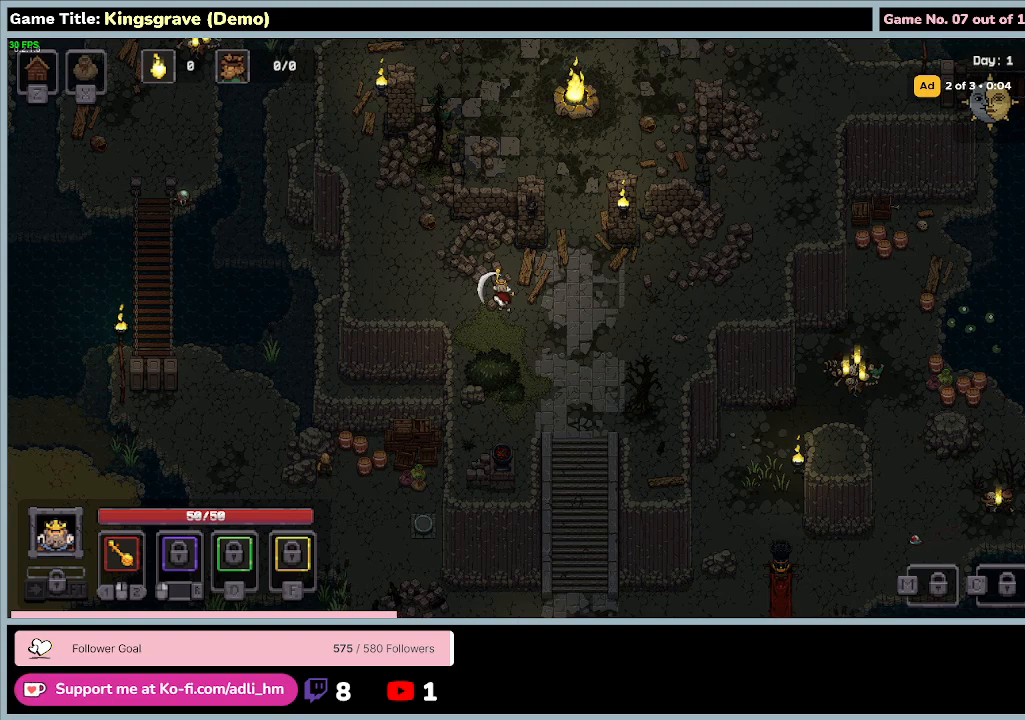
{"keys": ["a", "s"], "mouse": [], "events": [[133, "mouse_left", "up"], [167, "s", "down"], [333, "a", "down"]]}
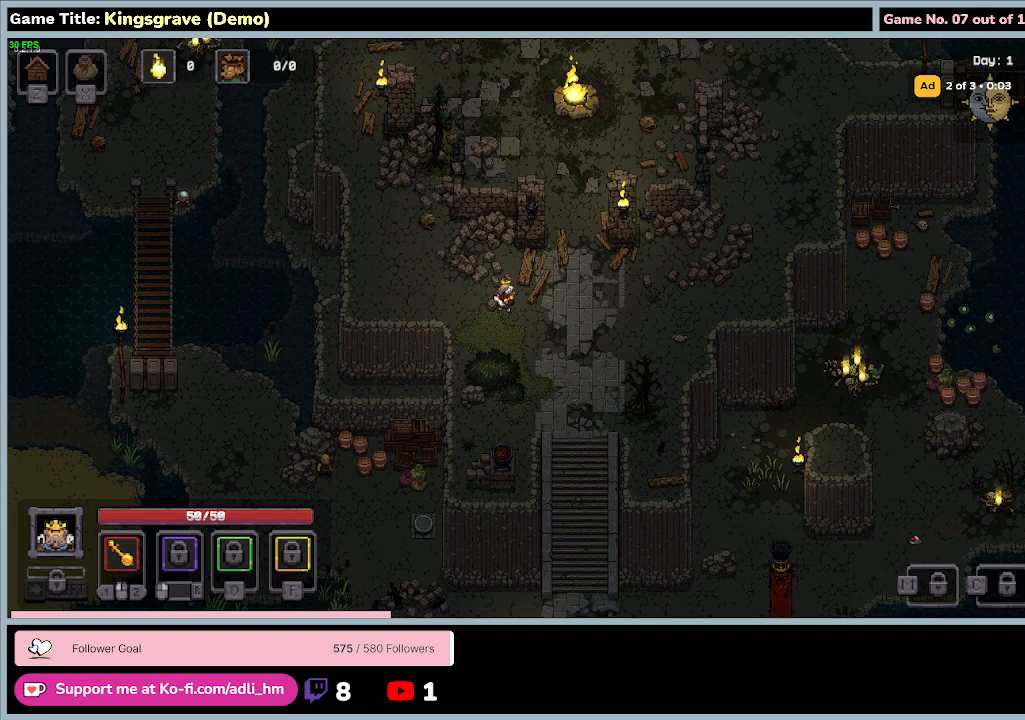
{"keys": ["a", "s"], "mouse": [], "events": []}
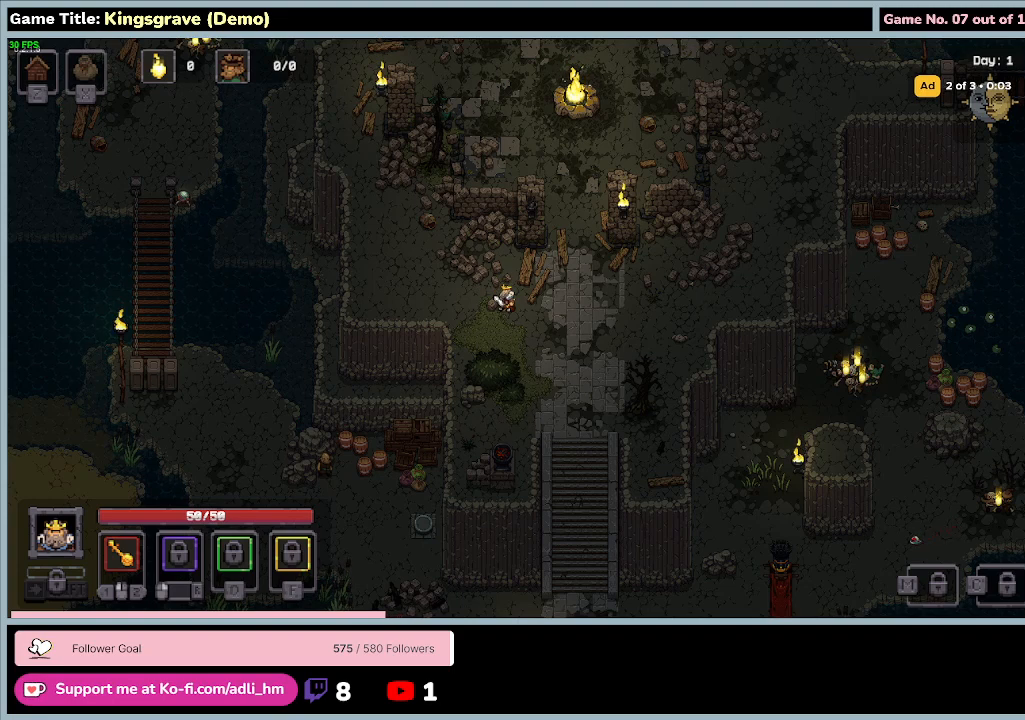
{"keys": ["a", "d", "s"], "mouse": [], "events": [[67, "a", "up"], [67, "d", "down"], [400, "a", "down"]]}
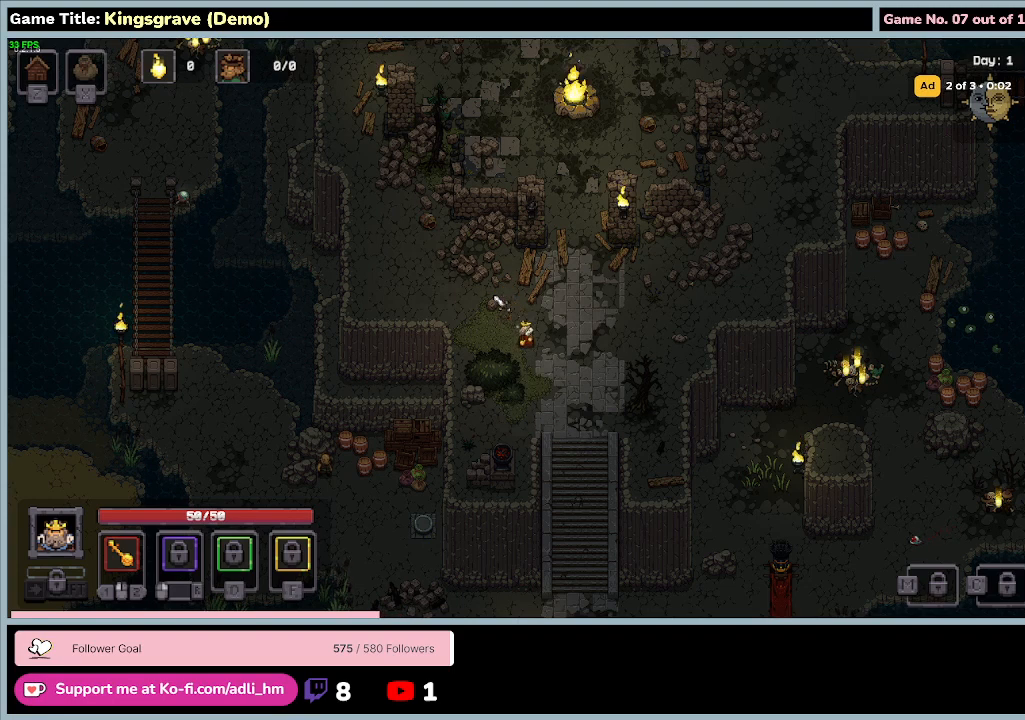
{"keys": ["a", "w"], "mouse": [], "events": [[33, "d", "up"], [300, "s", "up"], [500, "w", "down"]]}
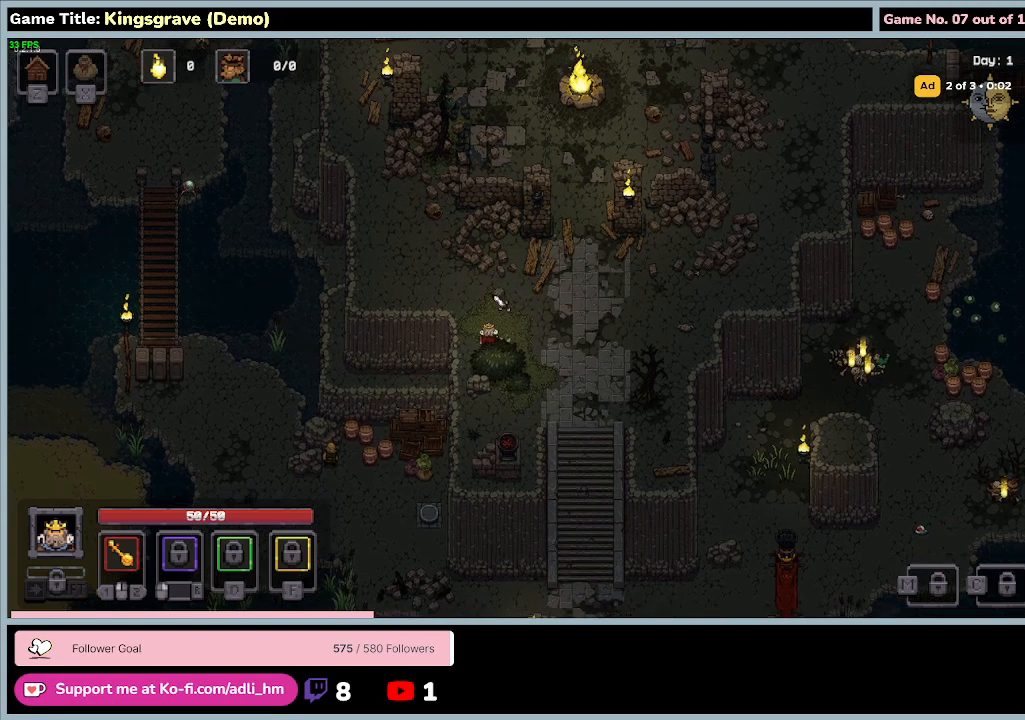
{"keys": ["a", "w"], "mouse": [], "events": []}
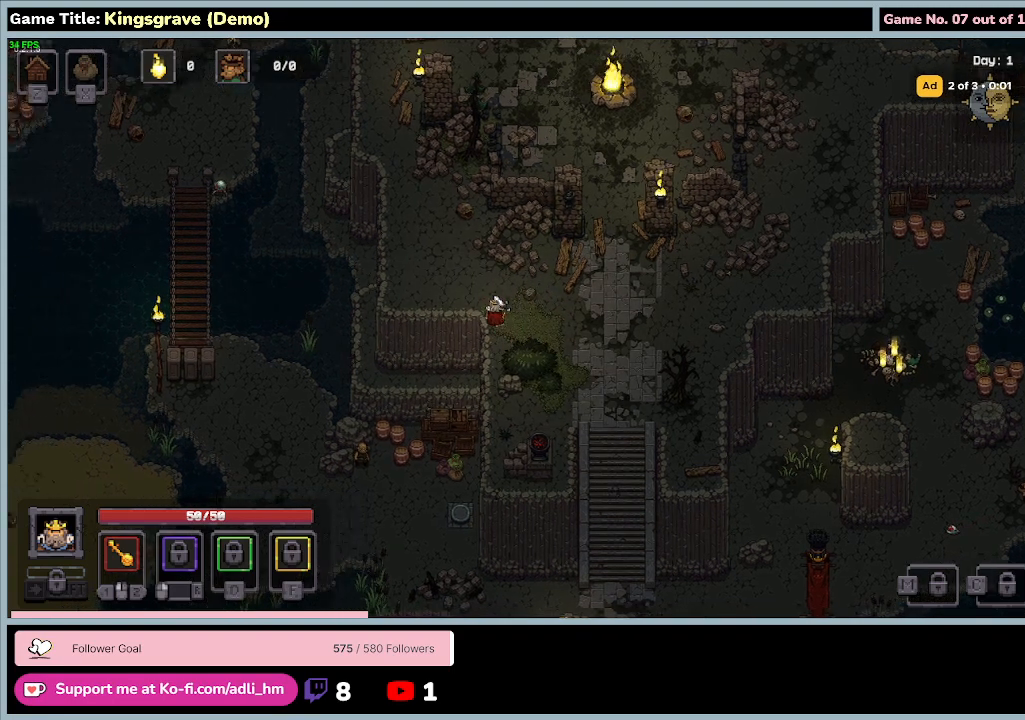
{"keys": ["a", "w"], "mouse": [], "events": []}
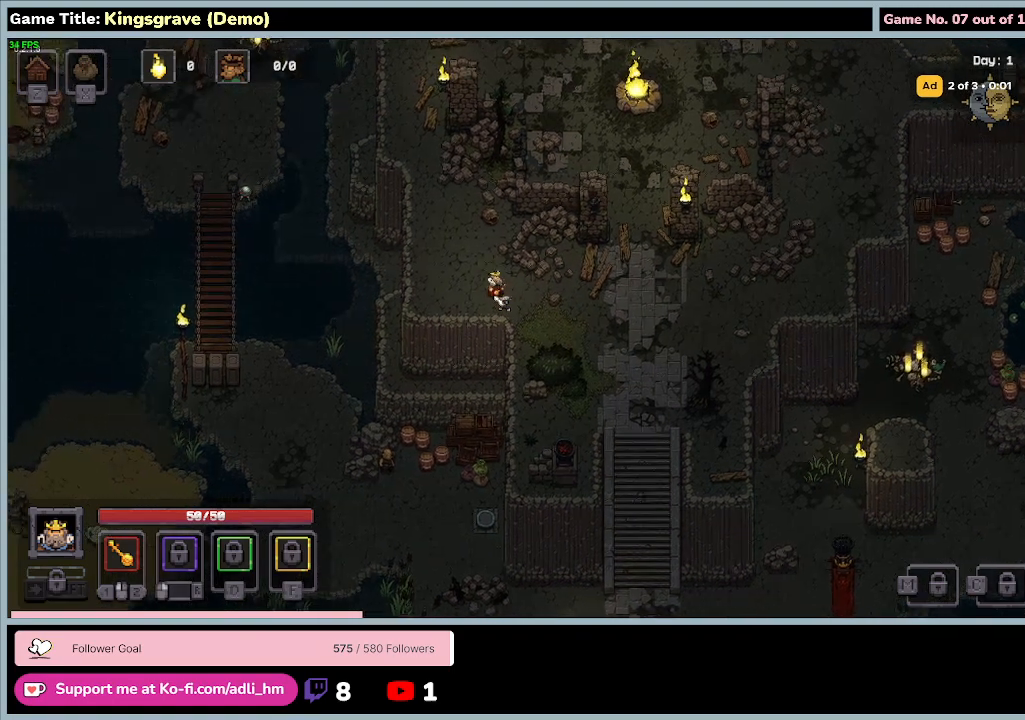
{"keys": ["a", "w"], "mouse": [], "events": []}
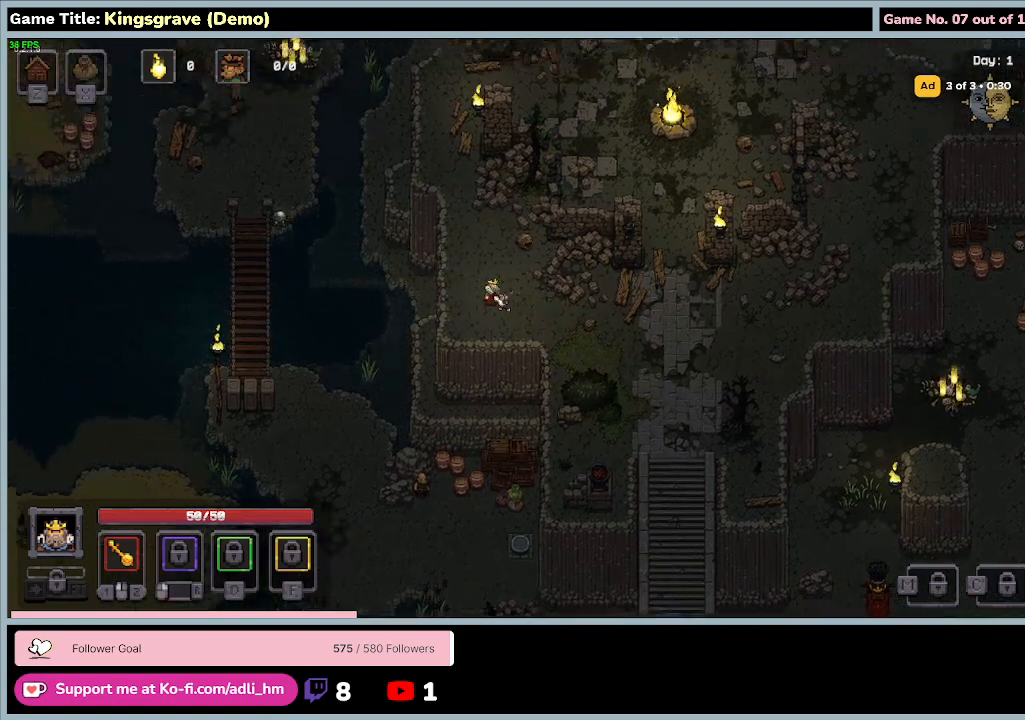
{"keys": ["a", "w"], "mouse": [], "events": [[33, "w", "up"], [167, "w", "down"]]}
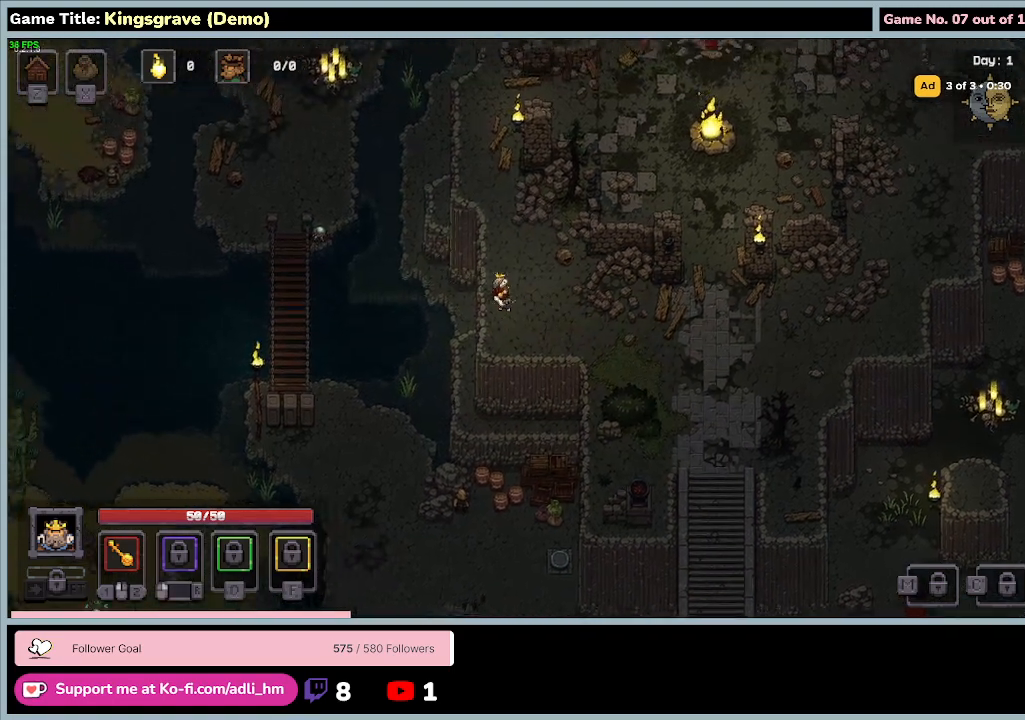
{"keys": ["w"], "mouse": [], "events": [[467, "a", "up"]]}
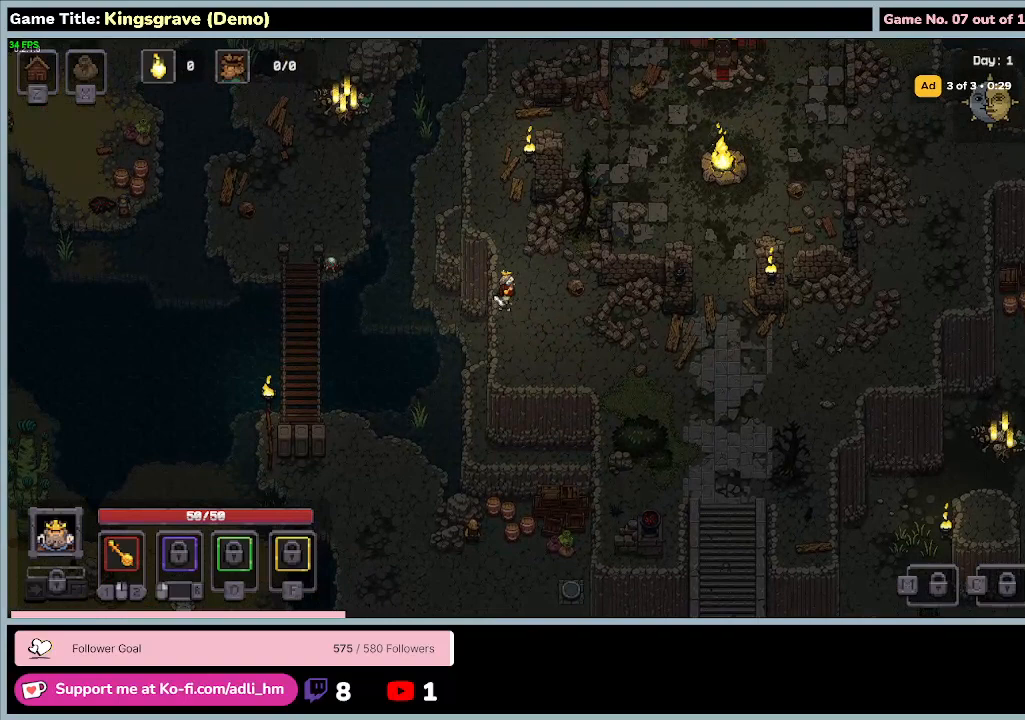
{"keys": ["w"], "mouse": [], "events": []}
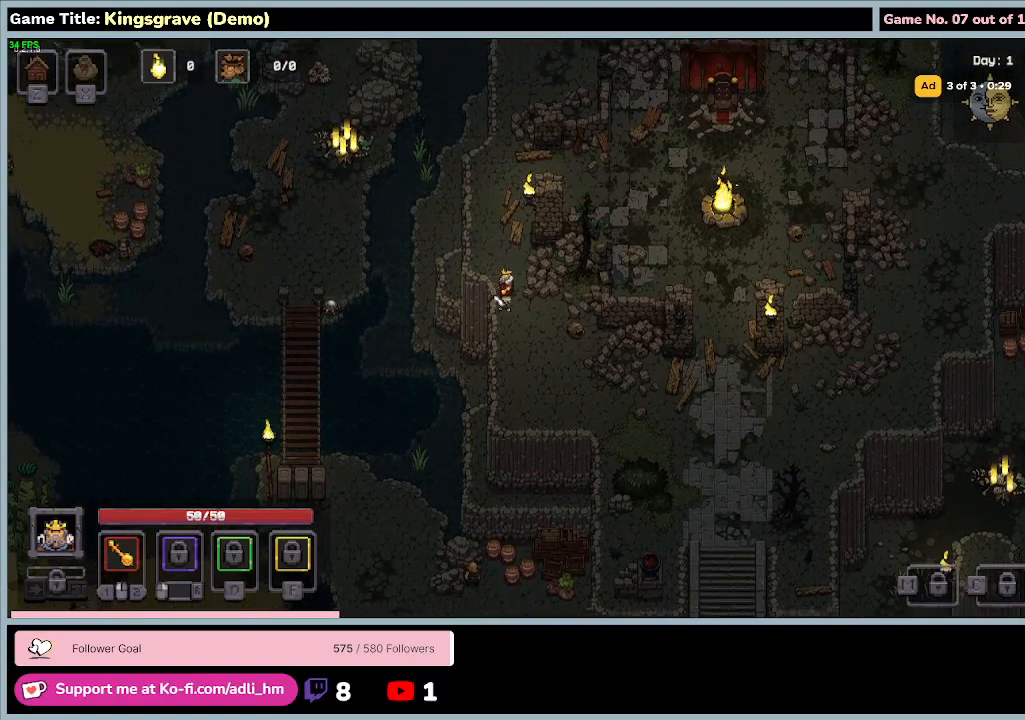
{"keys": ["w"], "mouse": [], "events": []}
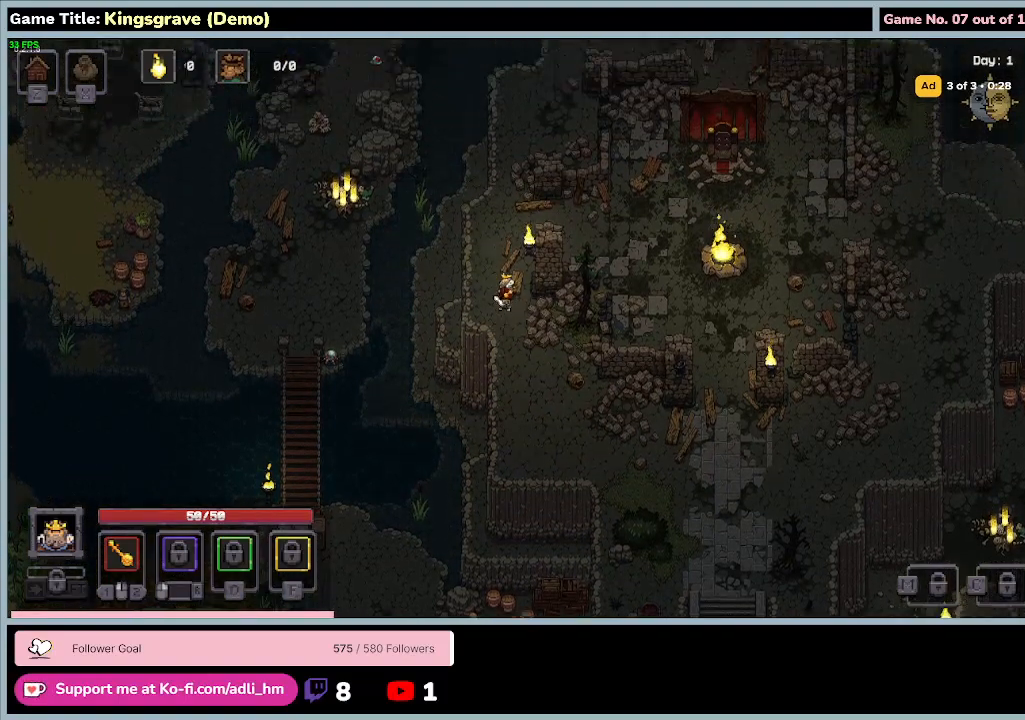
{"keys": ["w"], "mouse": [], "events": [[167, "mouse_left", "down"], [500, "mouse_left", "up"]]}
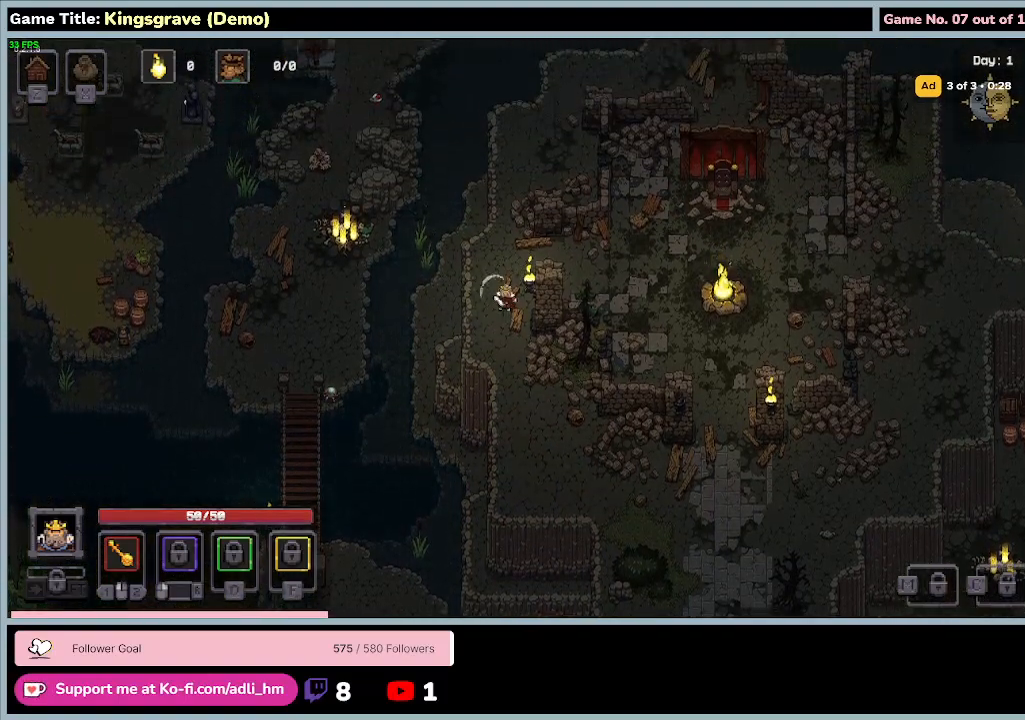
{"keys": ["a", "w"], "mouse": [], "events": [[300, "a", "down"]]}
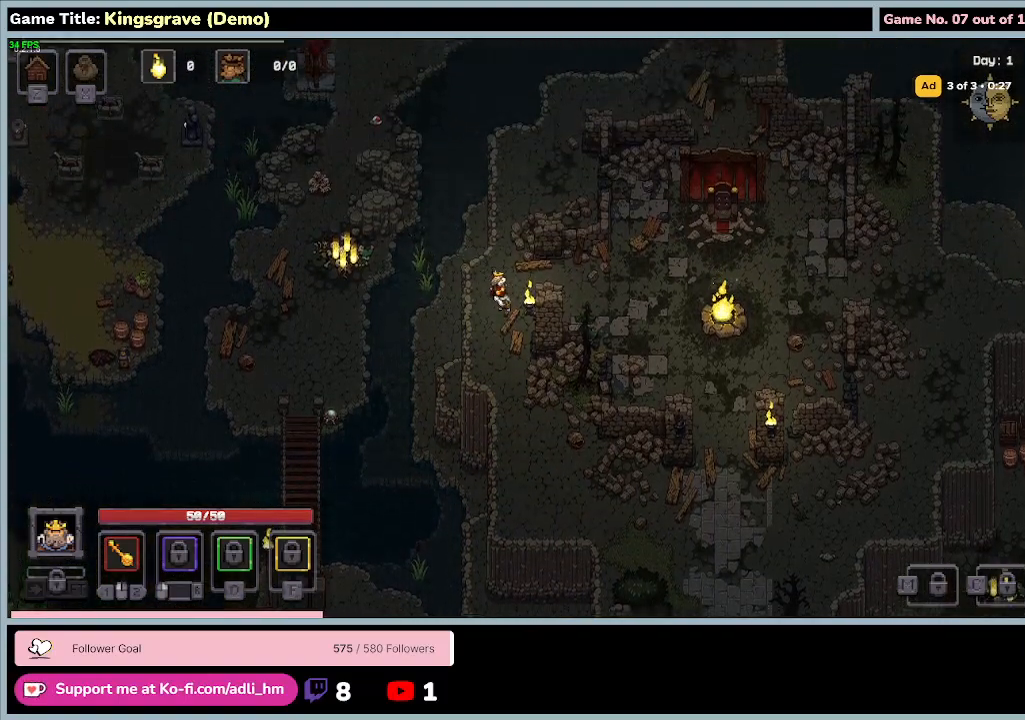
{"keys": ["d", "w"], "mouse": [], "events": [[333, "d", "down"], [400, "a", "up"]]}
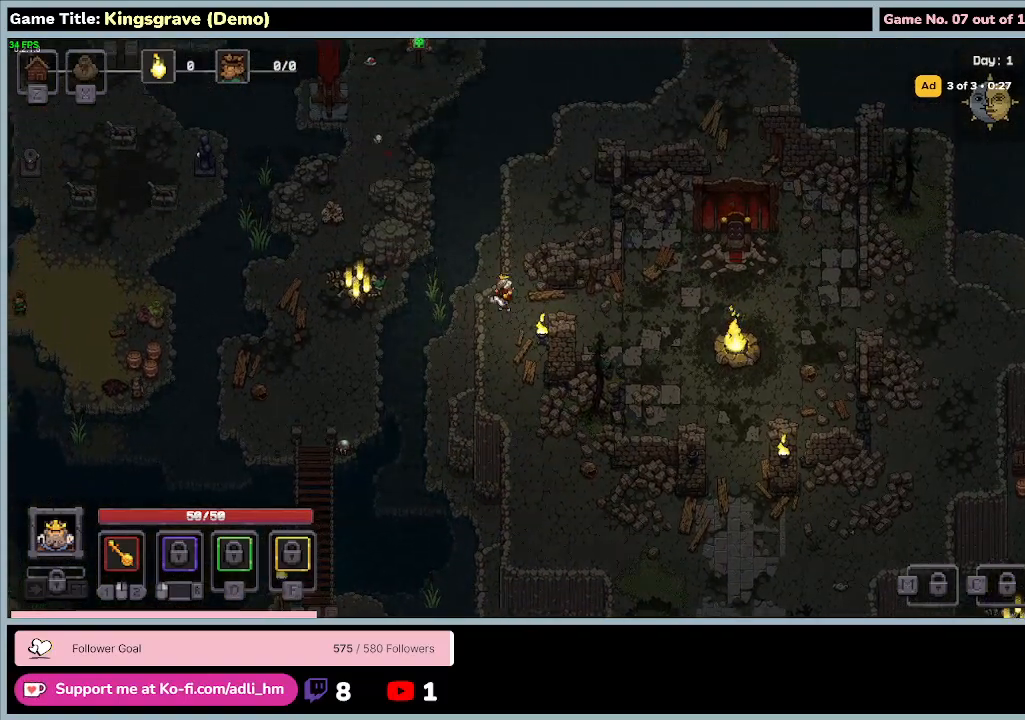
{"keys": ["w"], "mouse": [], "events": [[467, "d", "up"]]}
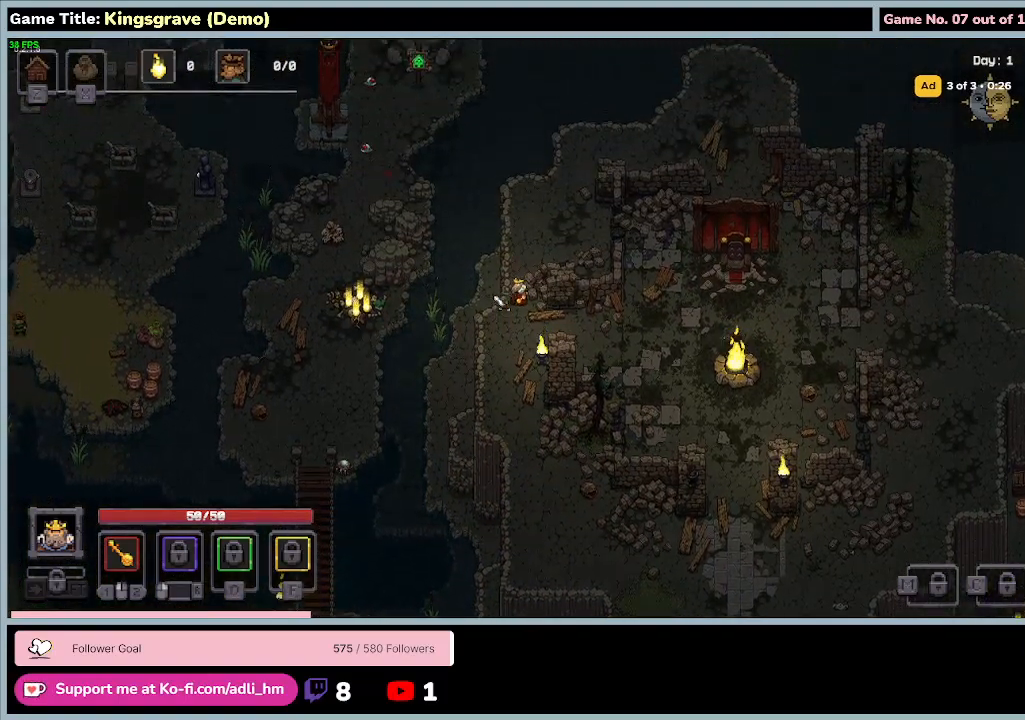
{"keys": ["d", "s", "w"], "mouse": [], "events": [[233, "d", "down"], [400, "s", "down"]]}
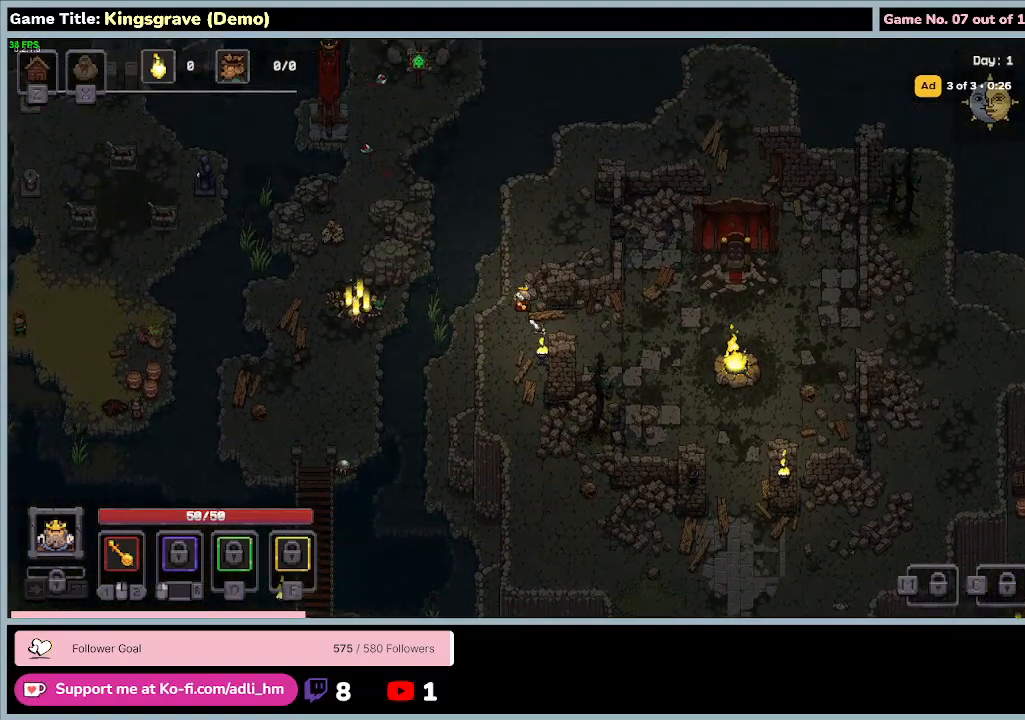
{"keys": ["d", "s"], "mouse": [], "events": [[33, "w", "up"]]}
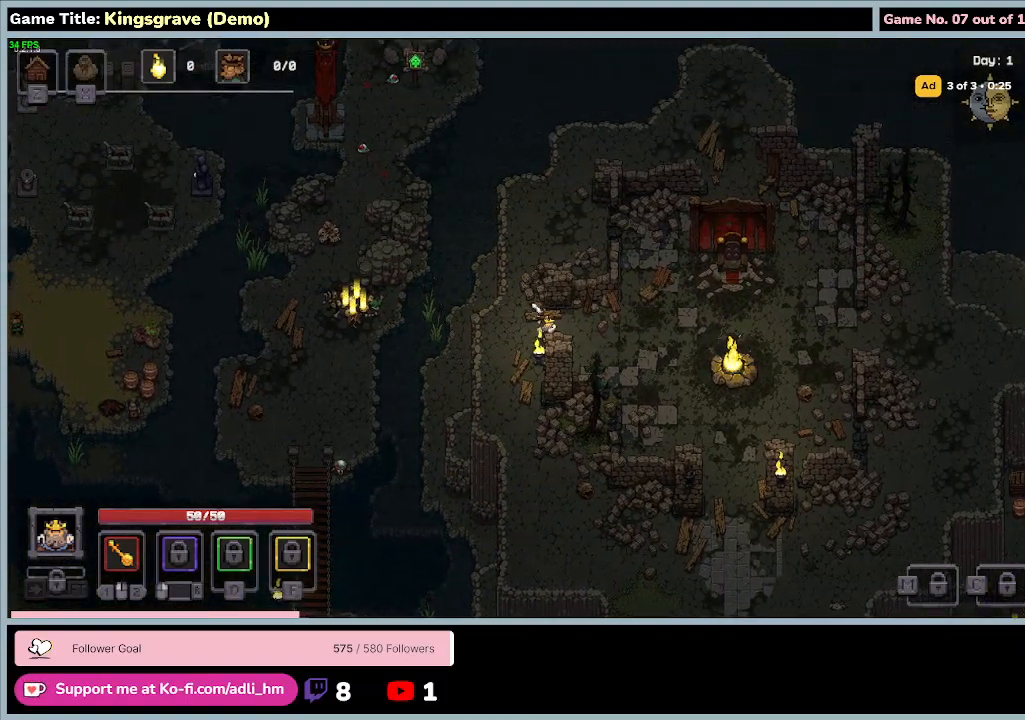
{"keys": ["d"], "mouse": [], "events": [[33, "mouse_left", "down"], [200, "s", "up"], [367, "mouse_left", "up"]]}
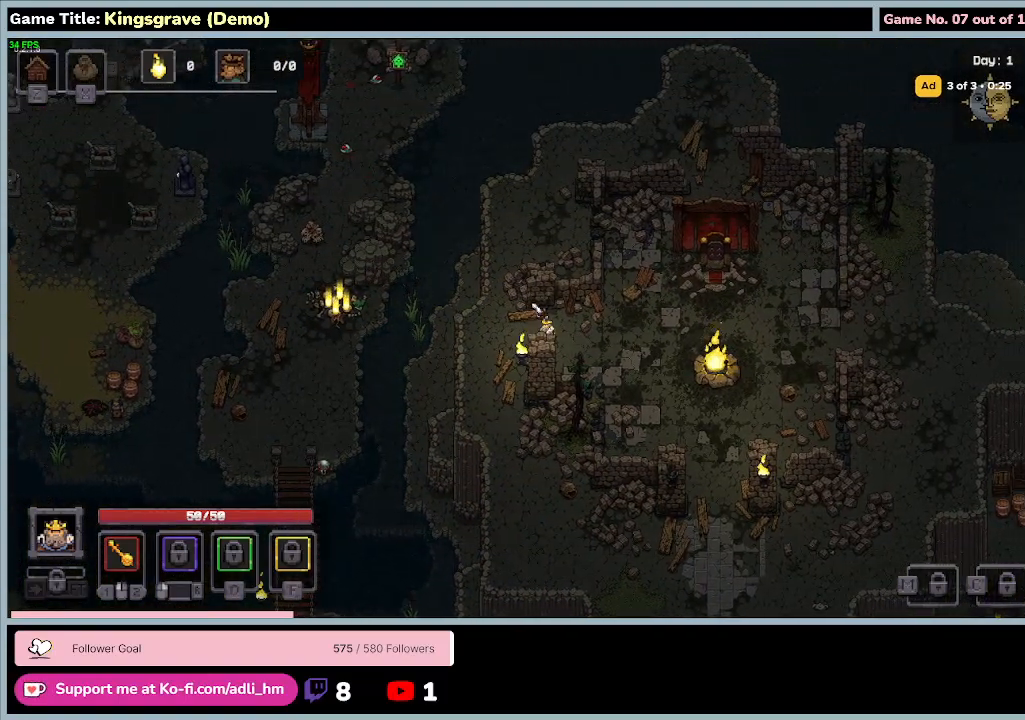
{"keys": ["d"], "mouse": [], "events": []}
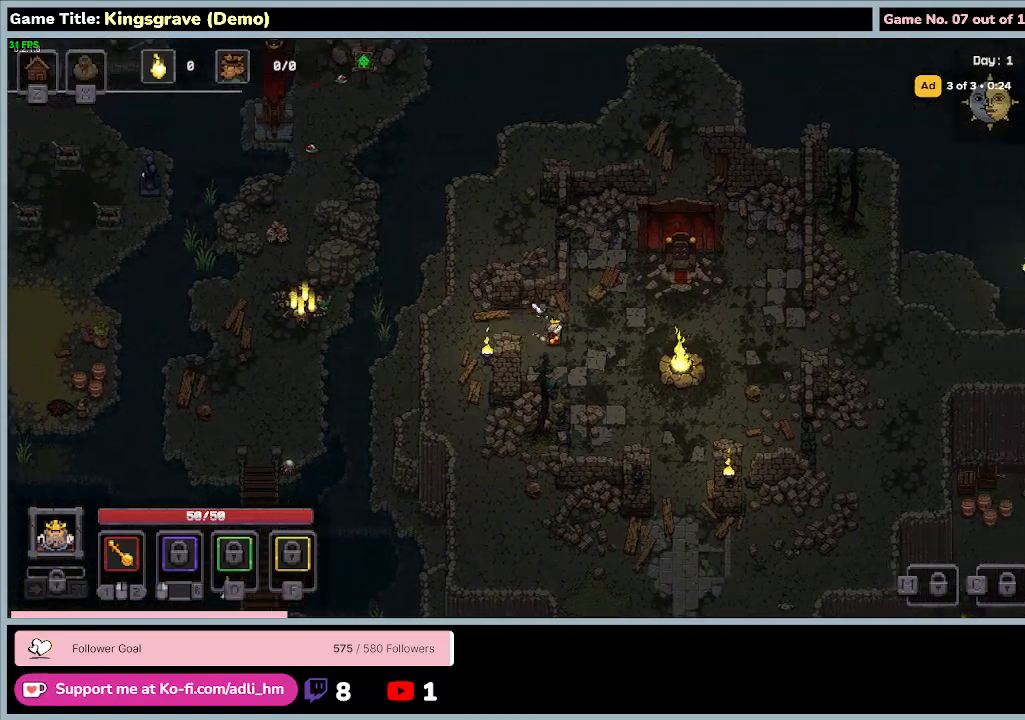
{"keys": ["d"], "mouse": [], "events": []}
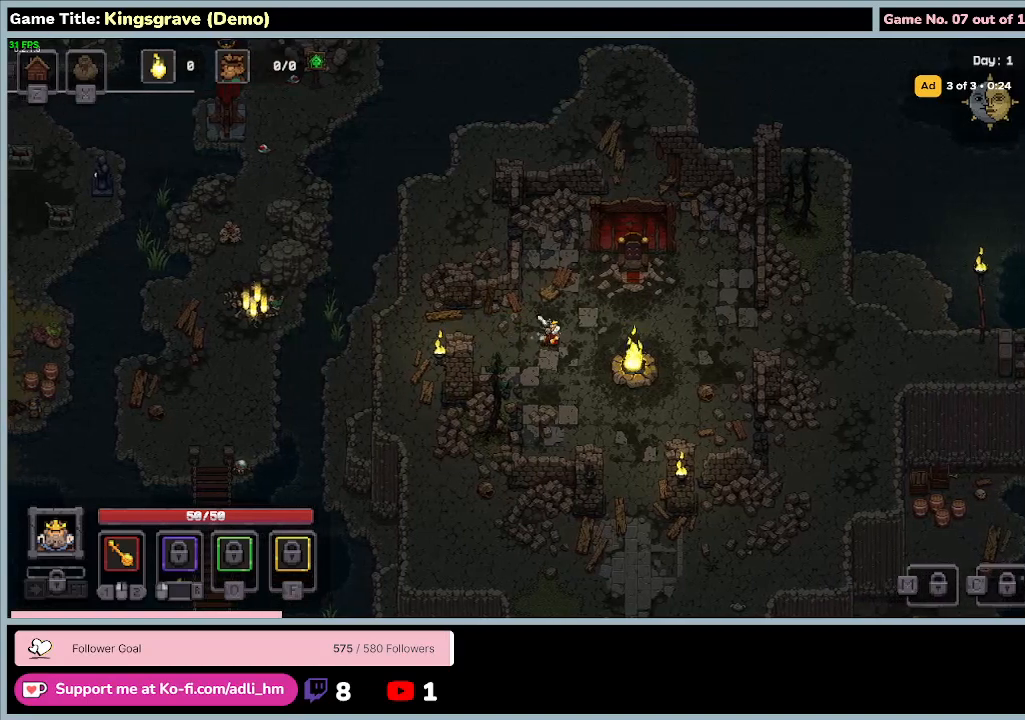
{"keys": ["d"], "mouse": [], "events": []}
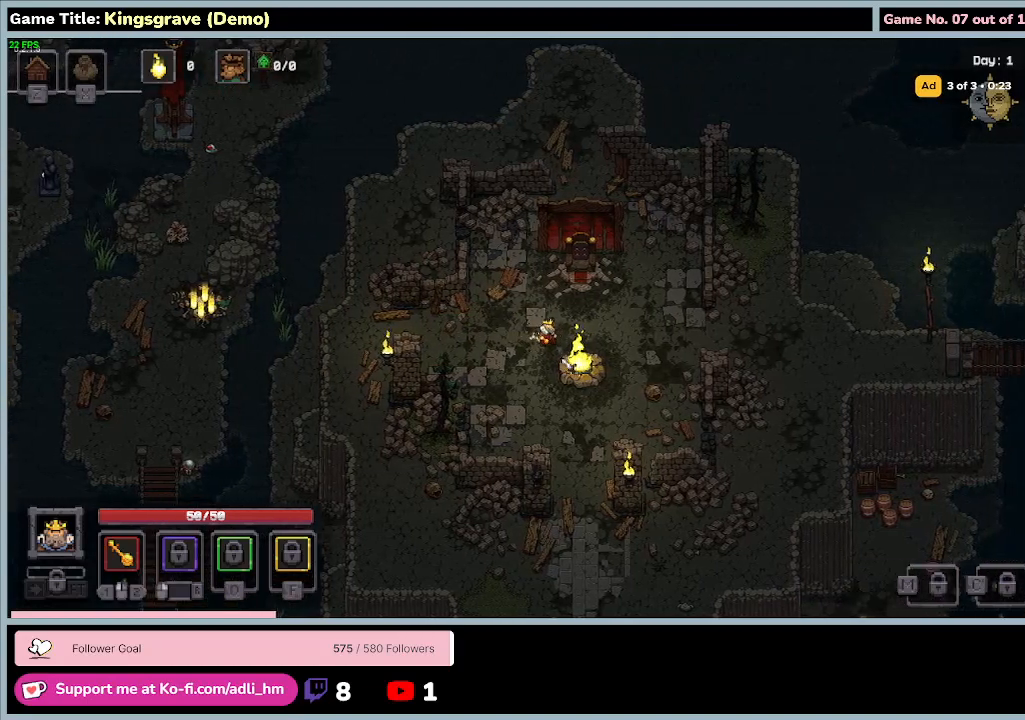
{"keys": ["d", "s"], "mouse": [], "events": [[67, "s", "down"]]}
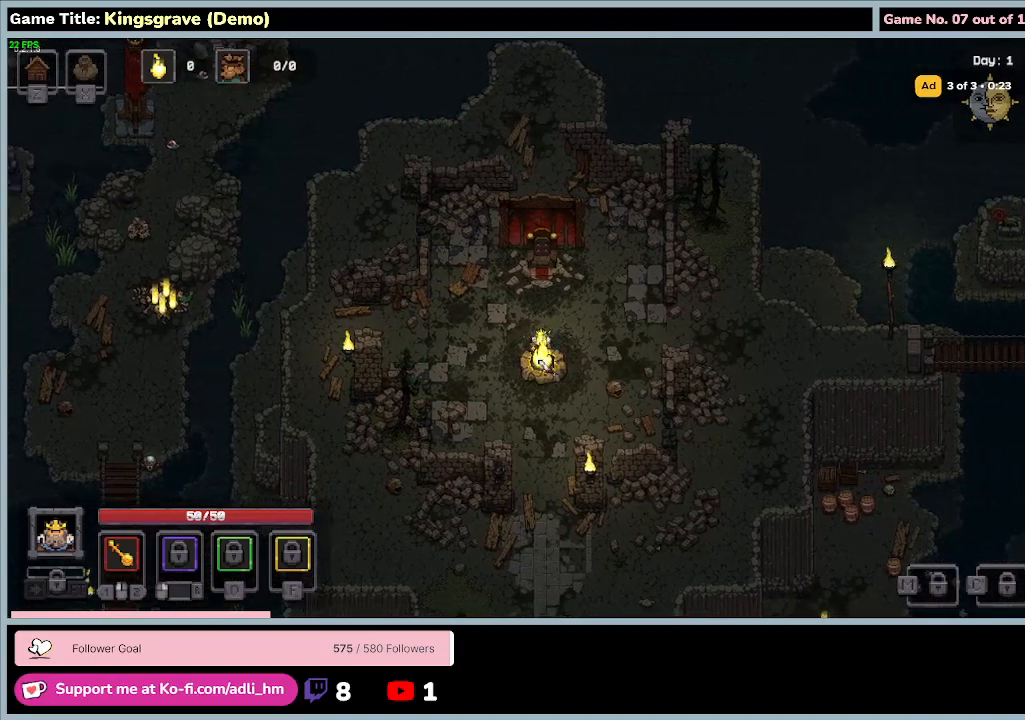
{"keys": [], "mouse": ["left"], "events": [[100, "d", "up"], [100, "mouse_left", "down"], [400, "s", "up"]]}
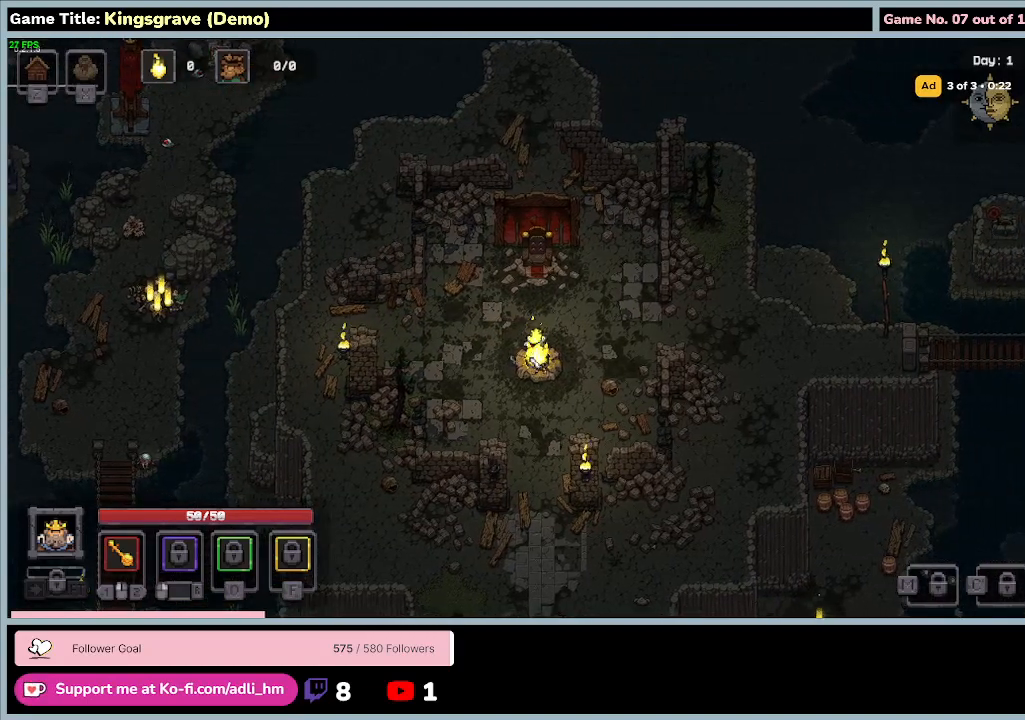
{"keys": [], "mouse": [], "events": [[133, "mouse_left", "up"]]}
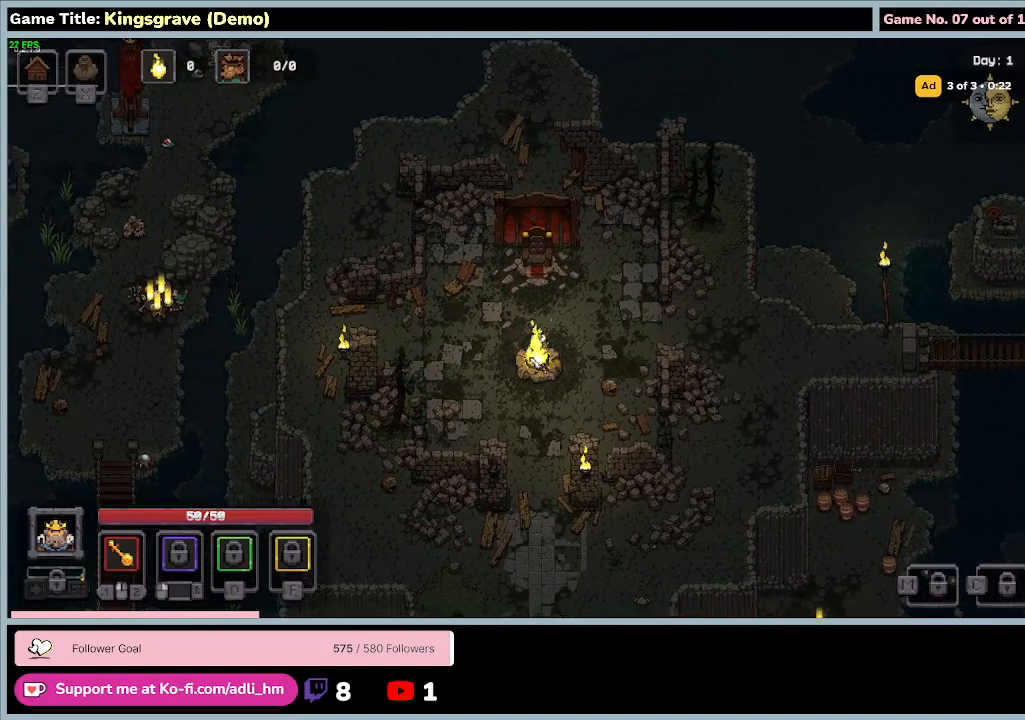
{"keys": ["escape"], "mouse": [], "events": [[500, "escape", "down"]]}
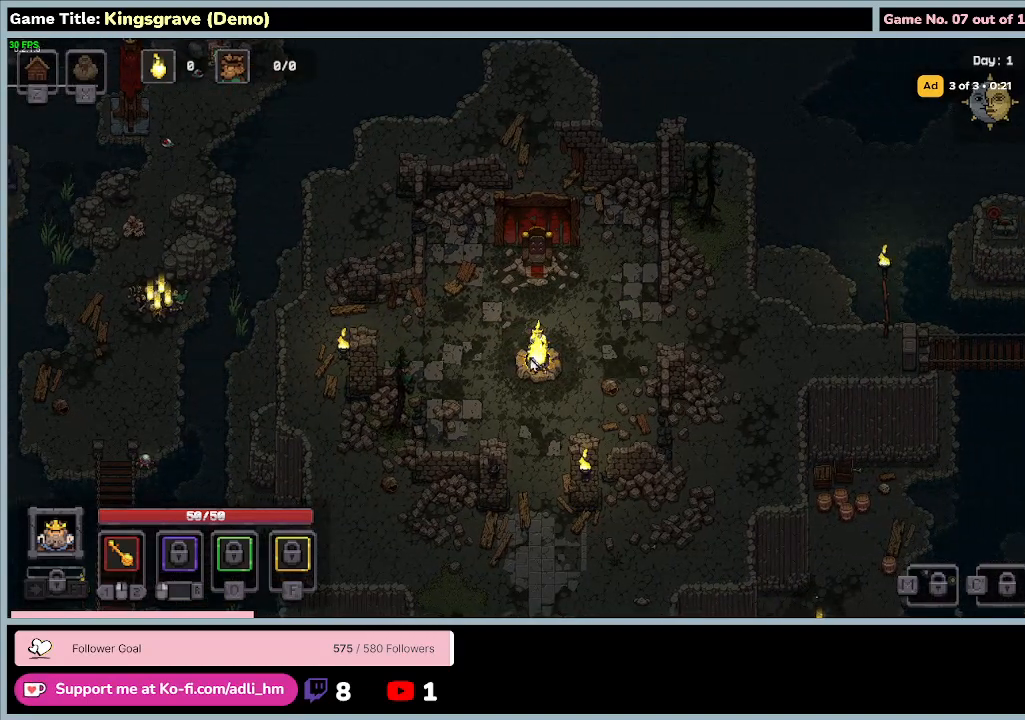
{"keys": [], "mouse": [], "events": [[467, "escape", "up"]]}
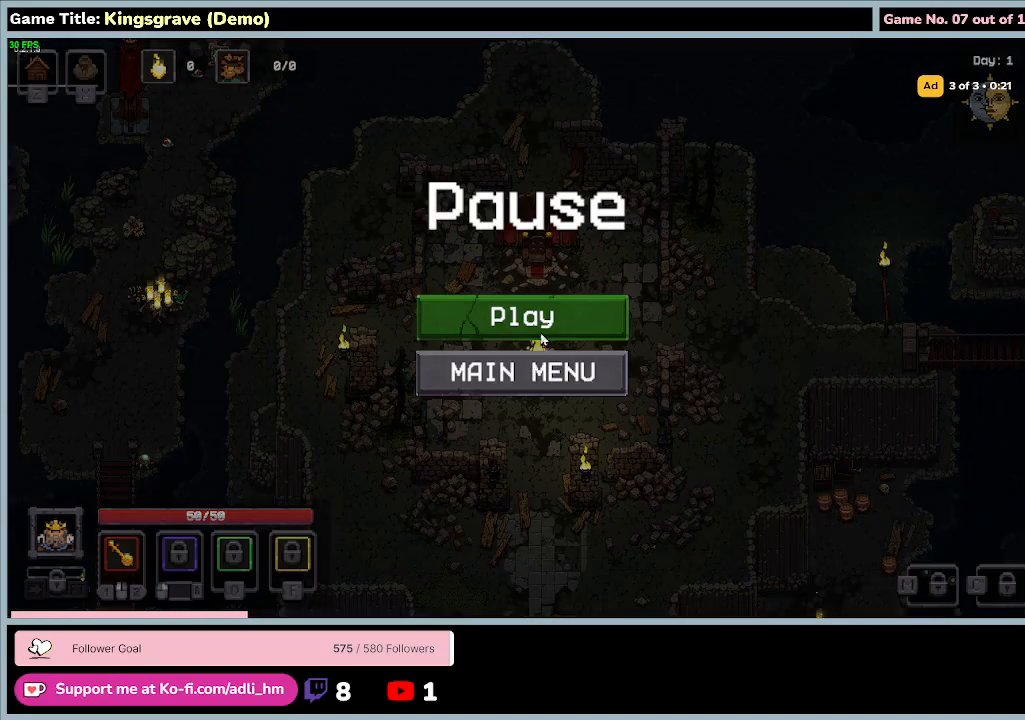
{"keys": [], "mouse": [], "events": []}
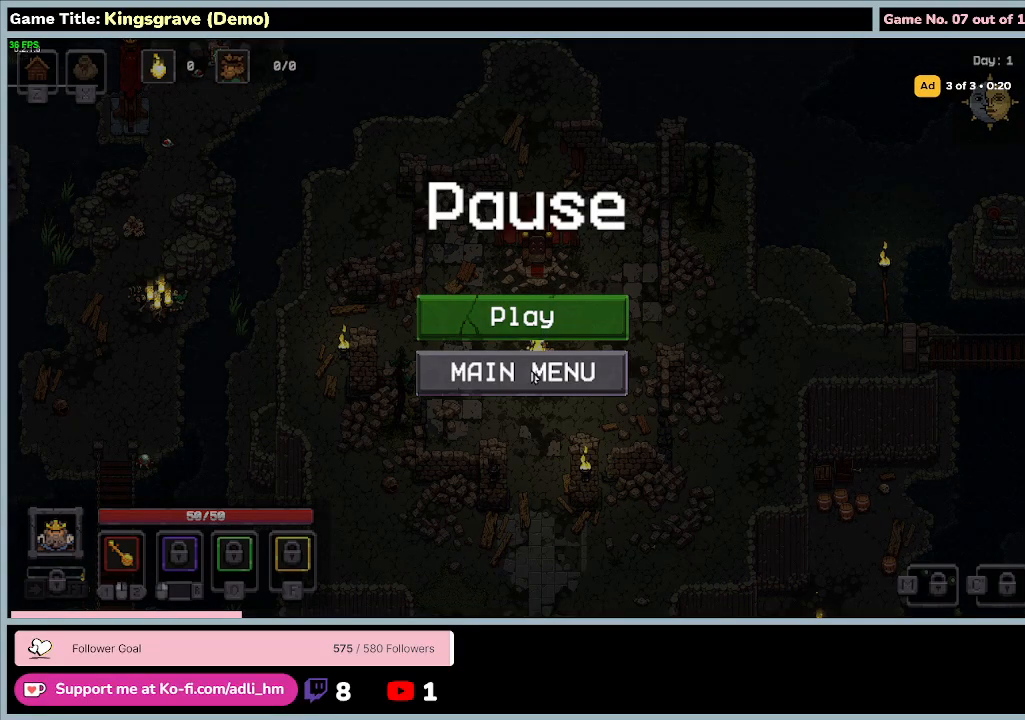
{"keys": [], "mouse": ["left"], "events": [[467, "mouse_left", "down"]]}
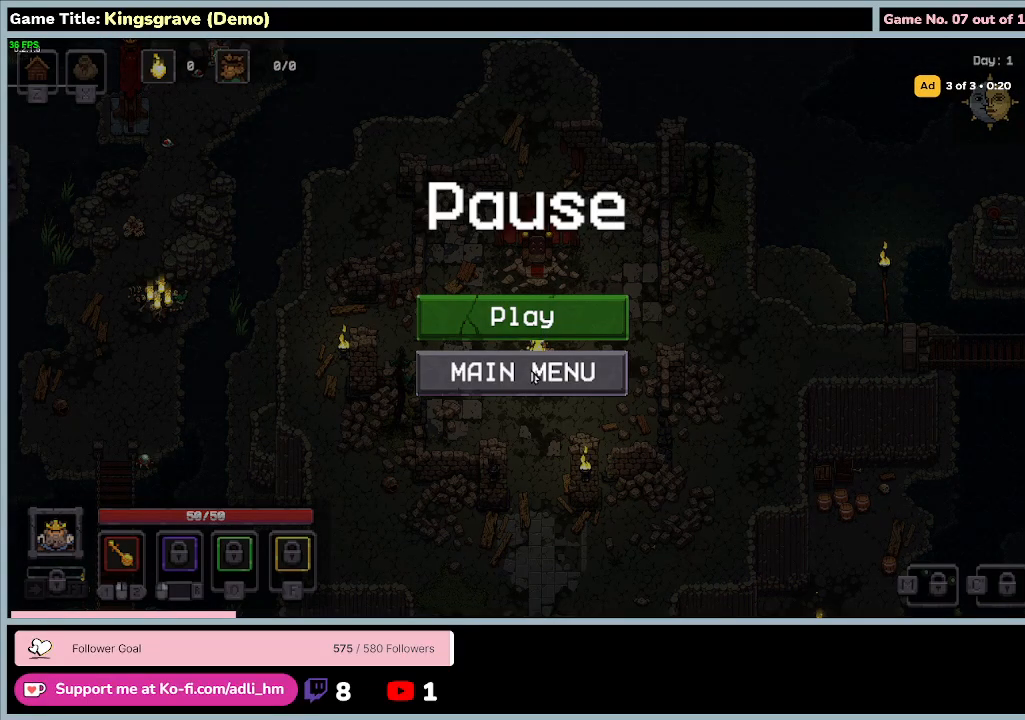
{"keys": [], "mouse": [], "events": [[267, "mouse_left", "up"]]}